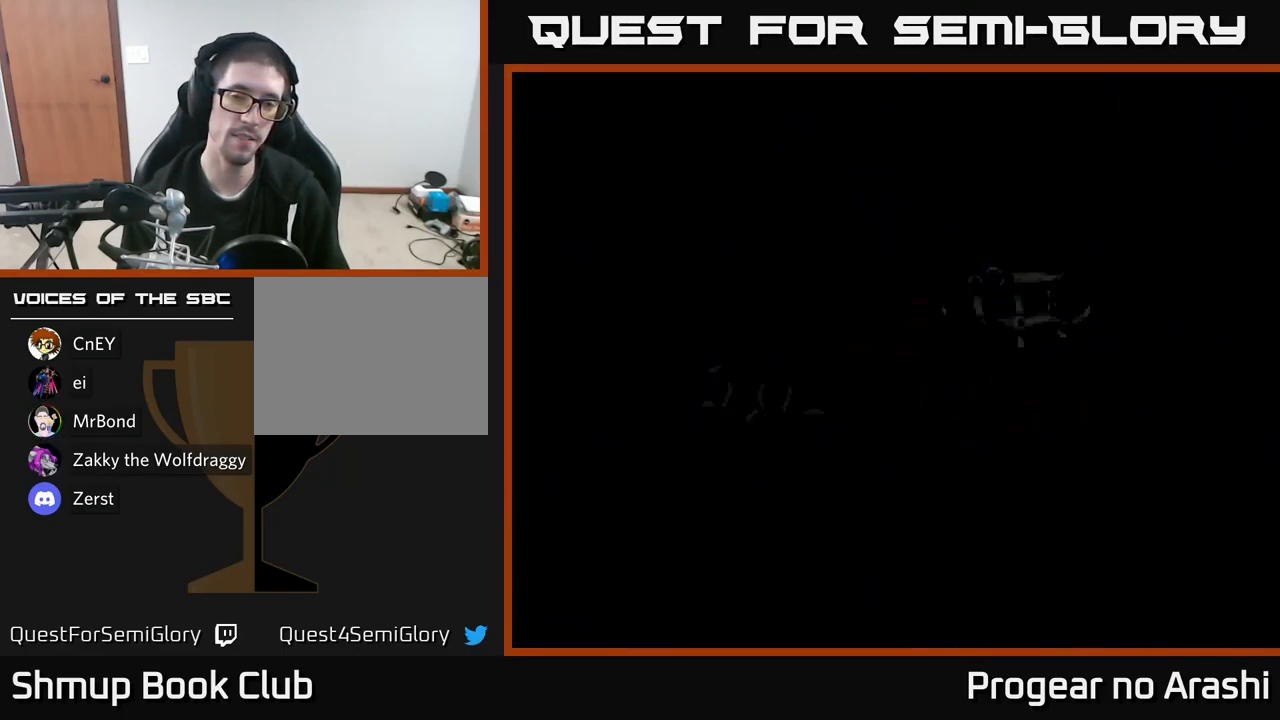
Gameplay with a controller (Xbox layout); each line is a JSON object with the inputs held at the frame after it. "events" lists button and stick changes between this image and that frame as [ms after this image, input, new state], when the widget could be followed in between.
{"buttons": ["X"], "left_stick": "center", "right_stick": "center", "events": [[117, "A", "down"], [134, "X", "up"], [184, "X", "down"], [217, "A", "up"], [334, "A", "down"], [367, "X", "up"], [384, "X", "down"], [467, "A", "up"]]}
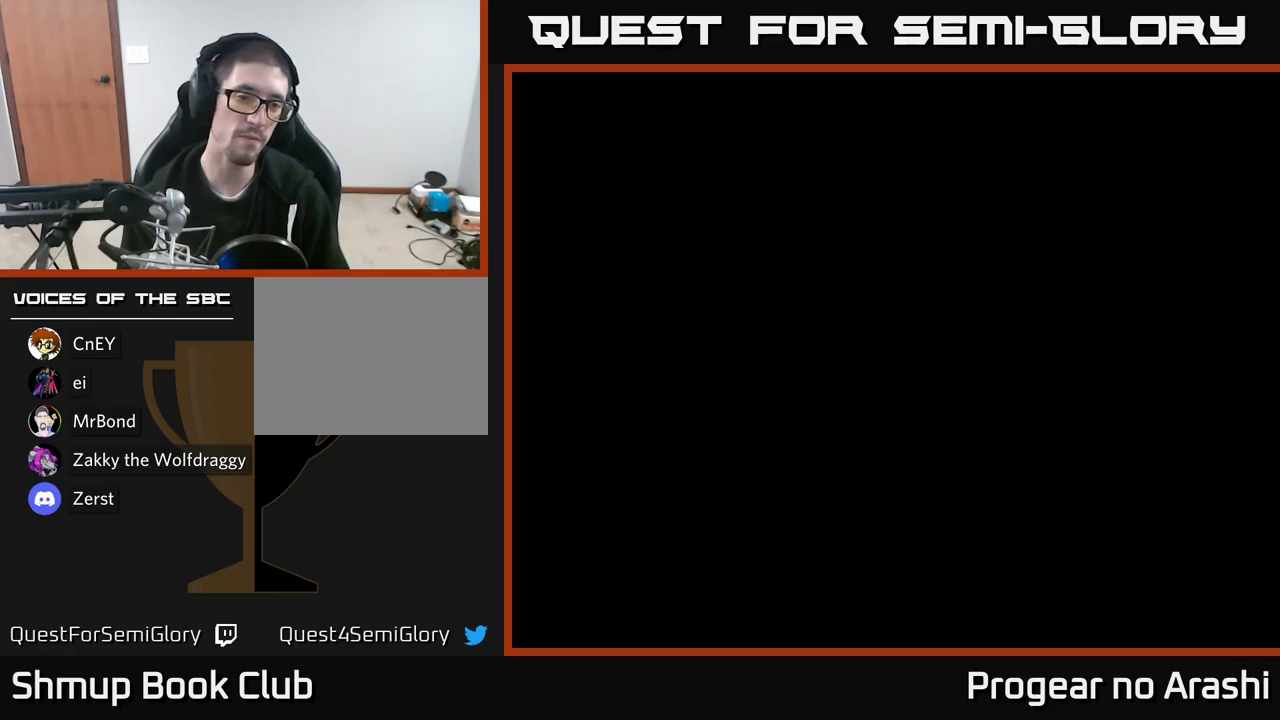
{"buttons": ["X"], "left_stick": "center", "right_stick": "center", "events": [[100, "A", "down"], [117, "X", "up"], [200, "X", "down"], [233, "A", "up"], [367, "A", "down"], [417, "X", "up"], [483, "X", "down"], [500, "A", "up"]]}
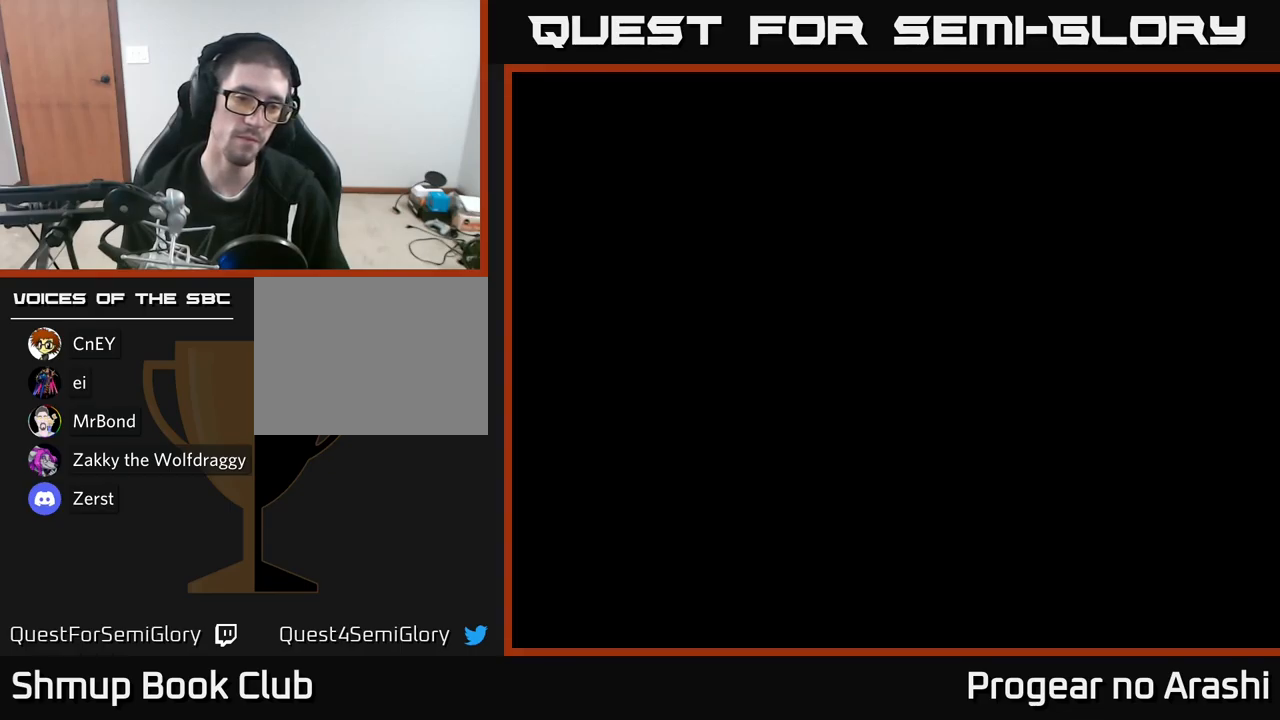
{"buttons": ["X"], "left_stick": "center", "right_stick": "center", "events": [[117, "A", "down"], [150, "X", "up"], [233, "X", "down"], [283, "A", "up"], [383, "A", "down"], [417, "X", "up"], [467, "X", "down"], [500, "A", "up"]]}
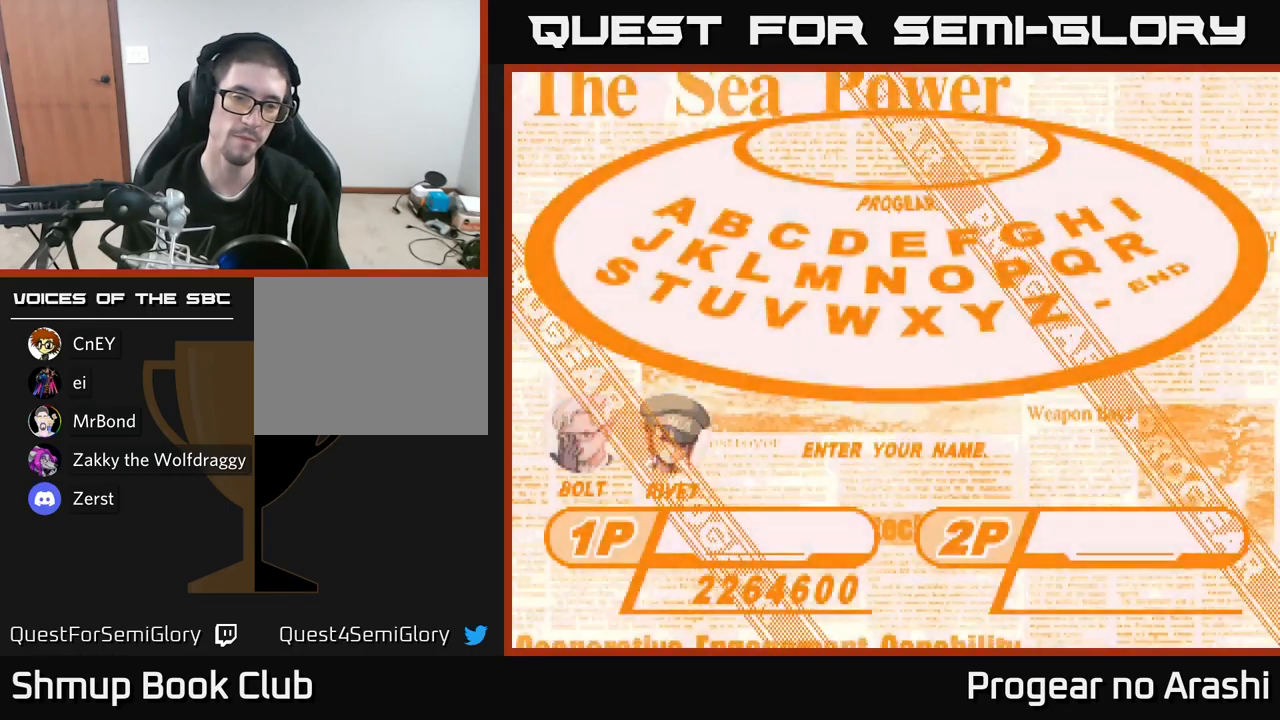
{"buttons": ["X"], "left_stick": "center", "right_stick": "center", "events": [[117, "A", "down"], [167, "X", "up"], [217, "X", "down"], [250, "A", "up"], [367, "A", "down"], [417, "X", "up"], [450, "X", "down"], [483, "A", "up"]]}
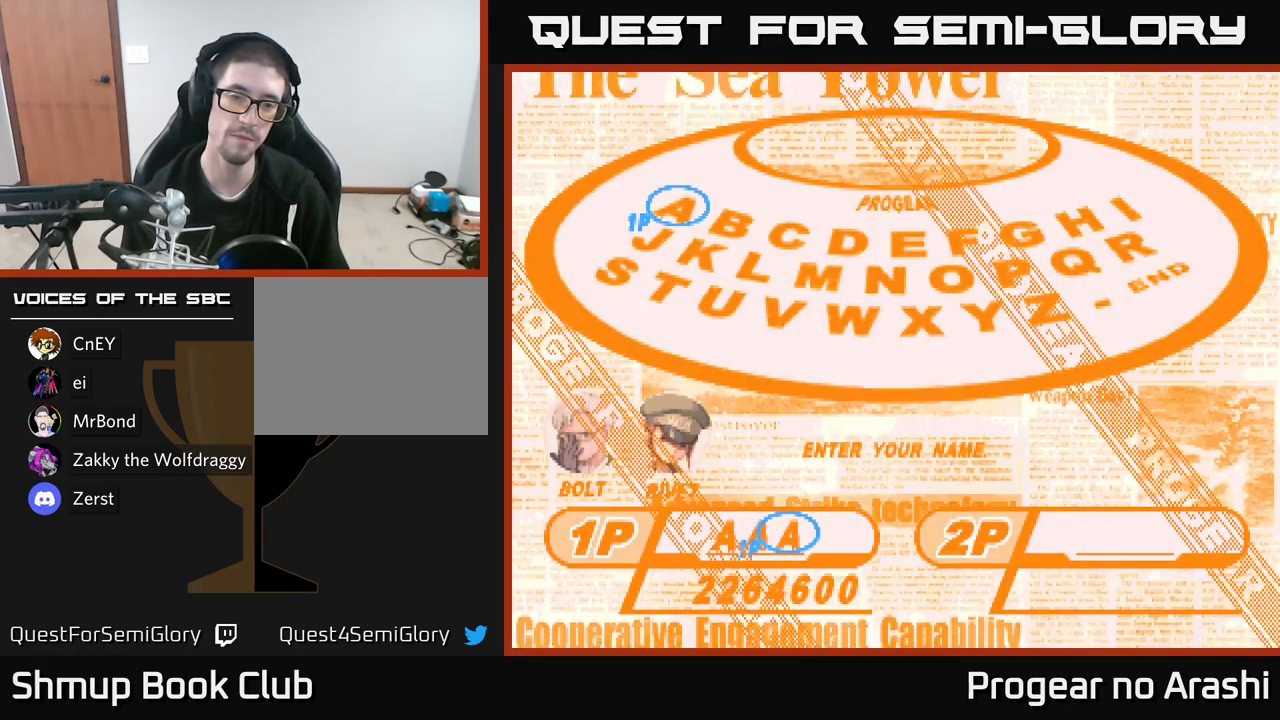
{"buttons": ["X"], "left_stick": "center", "right_stick": "center", "events": [[117, "A", "down"], [150, "X", "up"], [217, "X", "down"], [233, "A", "up"], [350, "A", "down"], [383, "X", "up"], [417, "X", "down"], [483, "A", "up"]]}
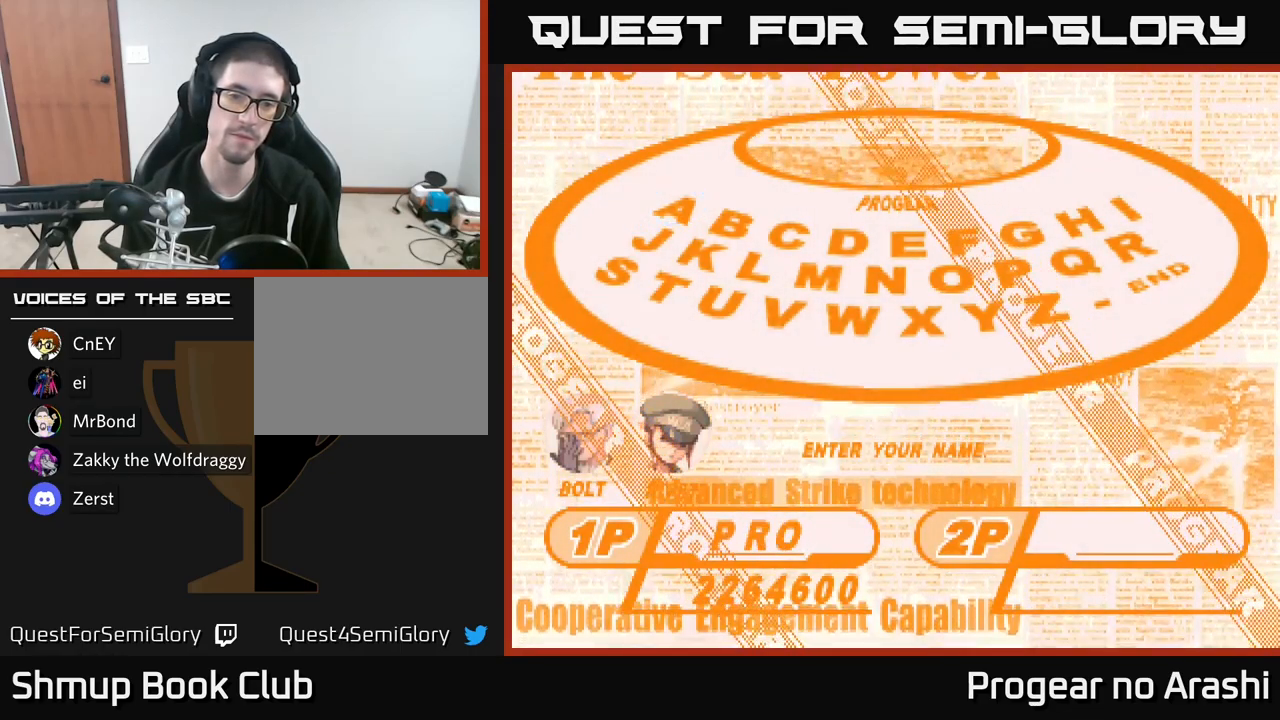
{"buttons": [], "left_stick": "center", "right_stick": "center", "events": [[67, "A", "down"], [100, "X", "up"], [183, "A", "up"]]}
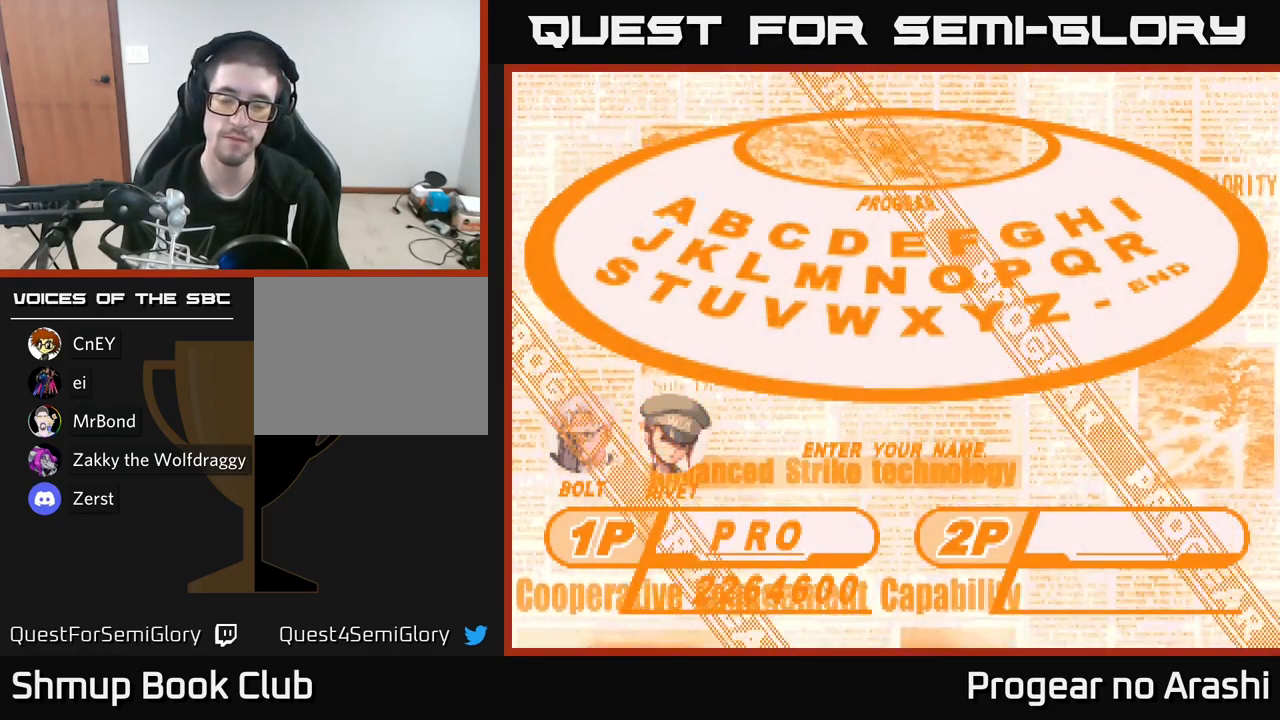
{"buttons": [], "left_stick": "center", "right_stick": "center", "events": [[233, "X", "down"], [333, "A", "down"], [400, "X", "up"], [483, "A", "up"]]}
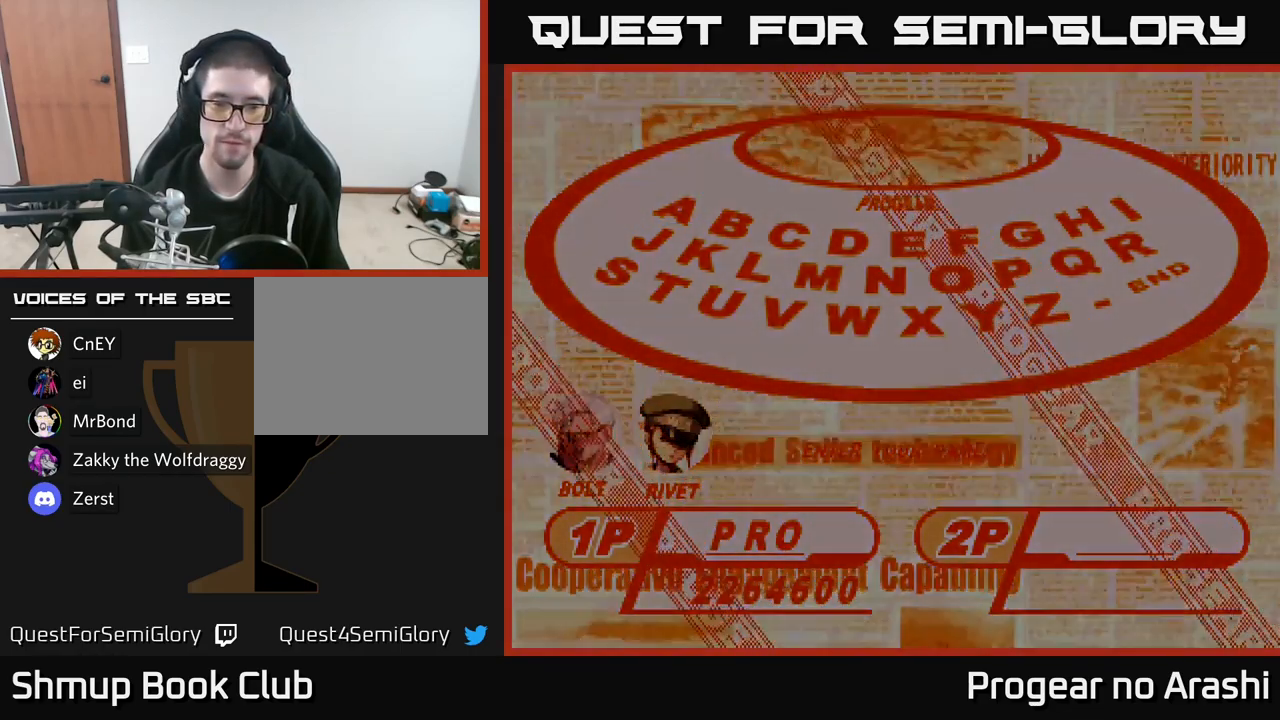
{"buttons": [], "left_stick": "center", "right_stick": "center", "events": []}
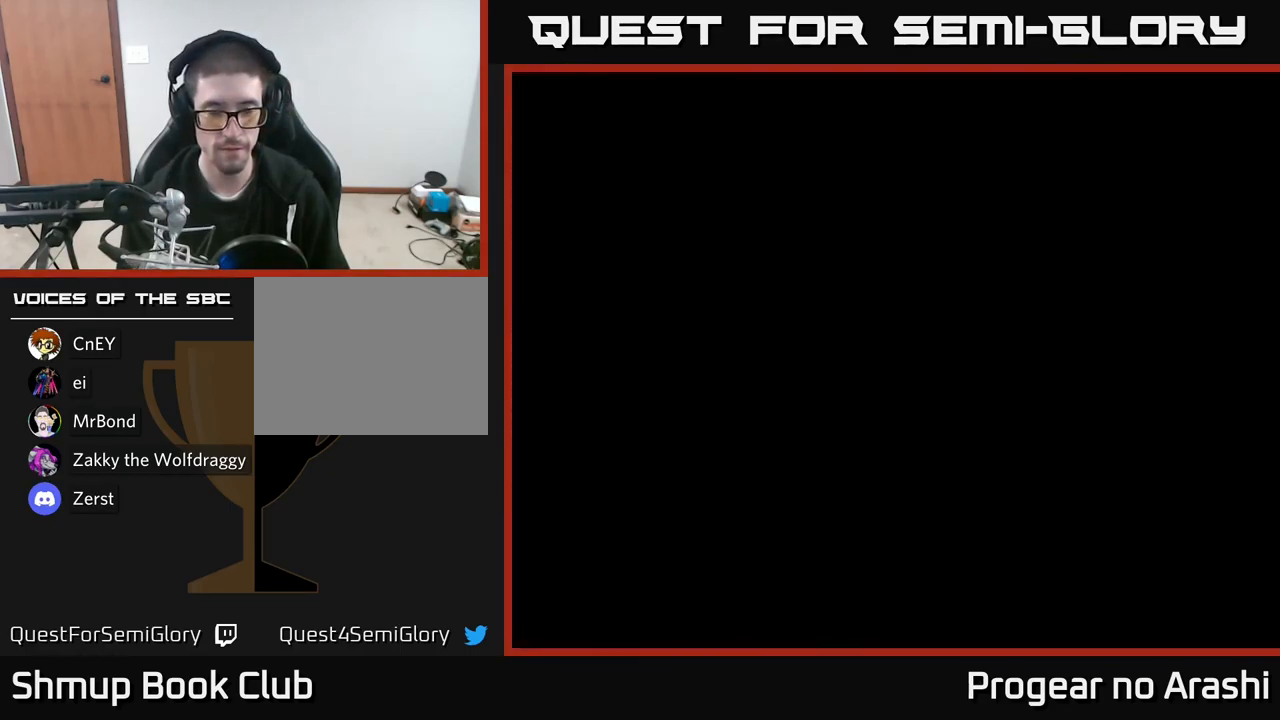
{"buttons": [], "left_stick": "center", "right_stick": "center", "events": []}
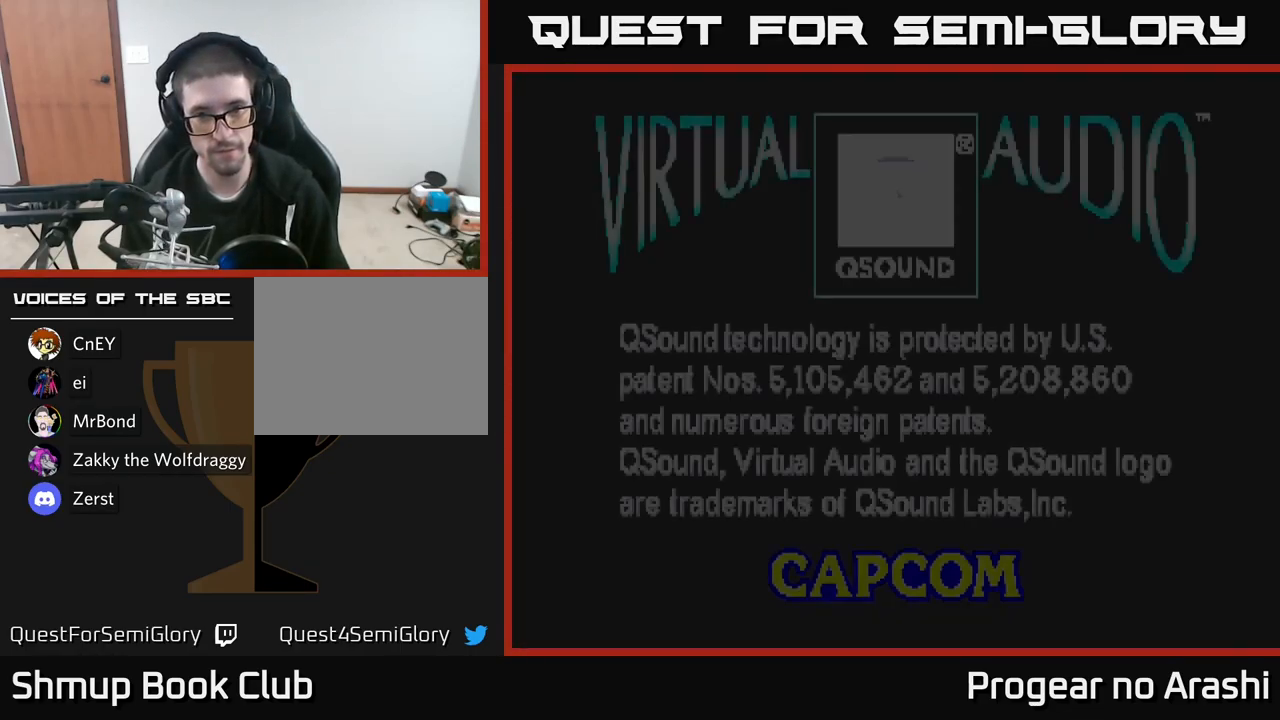
{"buttons": ["SELECT"], "left_stick": "center", "right_stick": "center", "events": [[367, "SELECT", "down"]]}
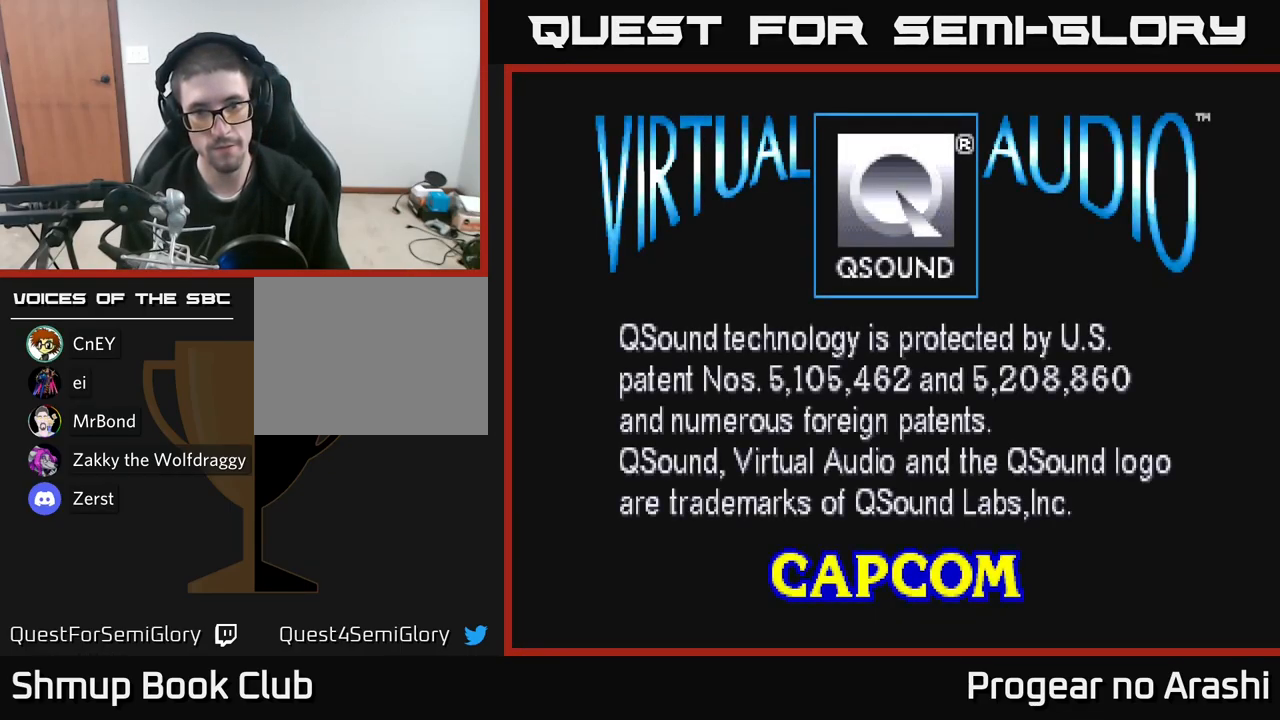
{"buttons": [], "left_stick": "center", "right_stick": "center", "events": [[17, "SELECT", "up"], [217, "X", "down"], [283, "A", "down"], [333, "X", "up"], [449, "A", "up"]]}
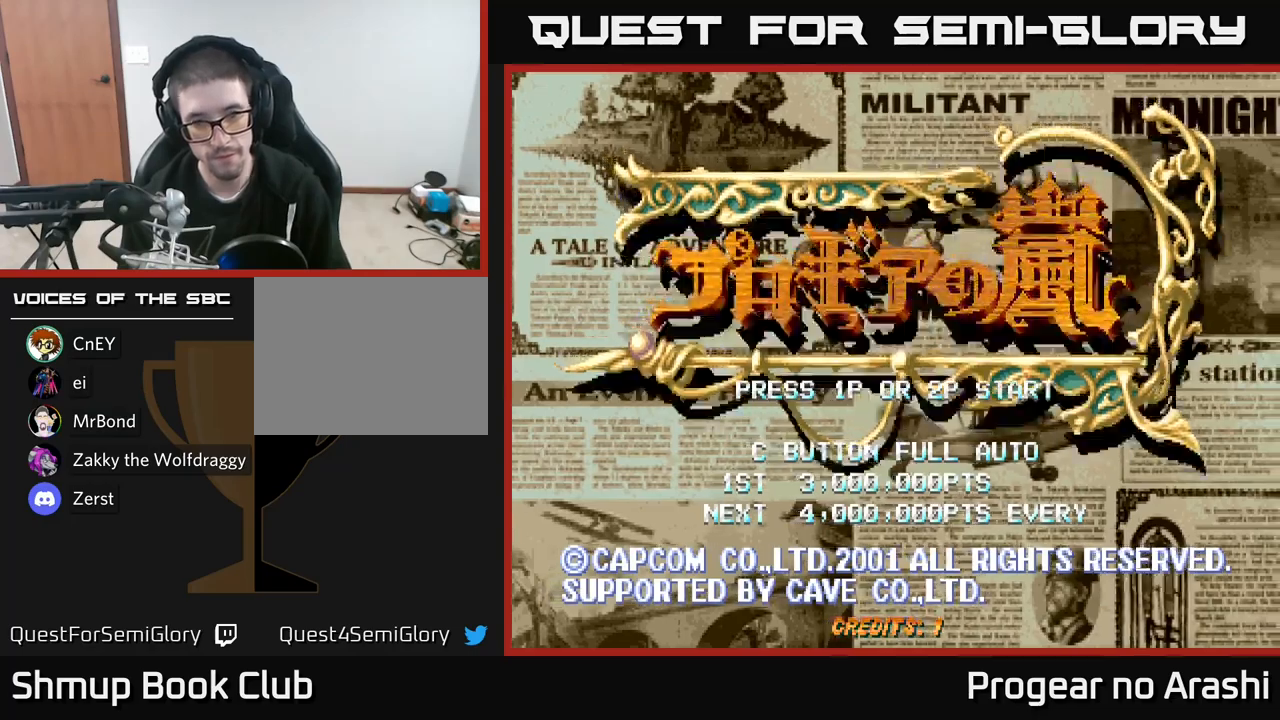
{"buttons": [], "left_stick": "center", "right_stick": "down-left", "events": [[333, "START", "down"], [367, "right_stick", "down-left"], [483, "START", "up"]]}
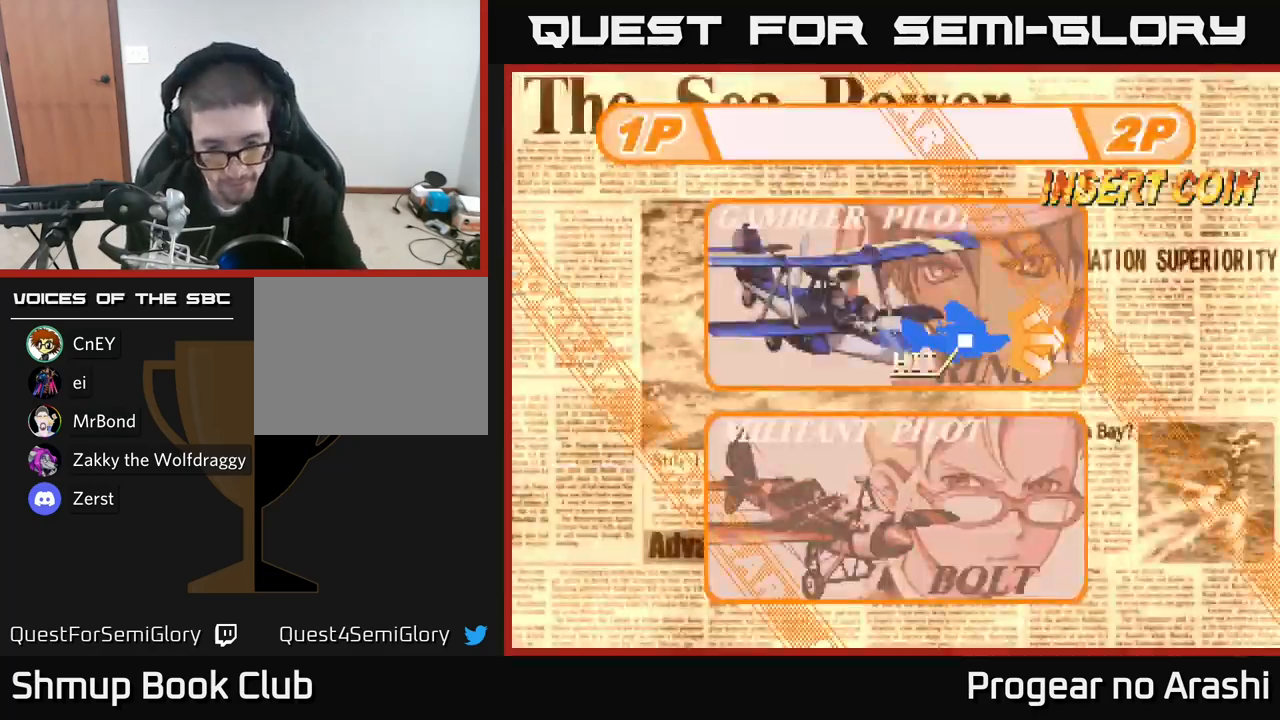
{"buttons": [], "left_stick": "center", "right_stick": "center", "events": [[100, "right_stick", "center"]]}
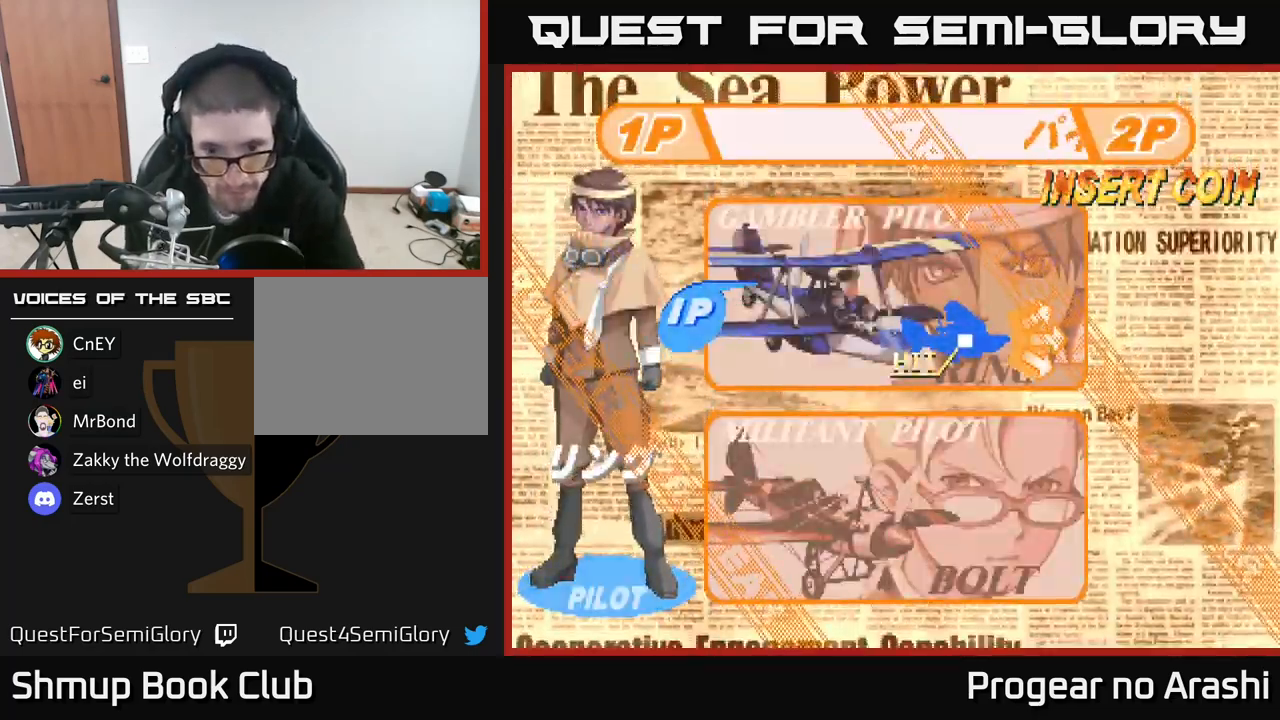
{"buttons": ["DPAD_DOWN"], "left_stick": "center", "right_stick": "center", "events": [[467, "DPAD_DOWN", "down"]]}
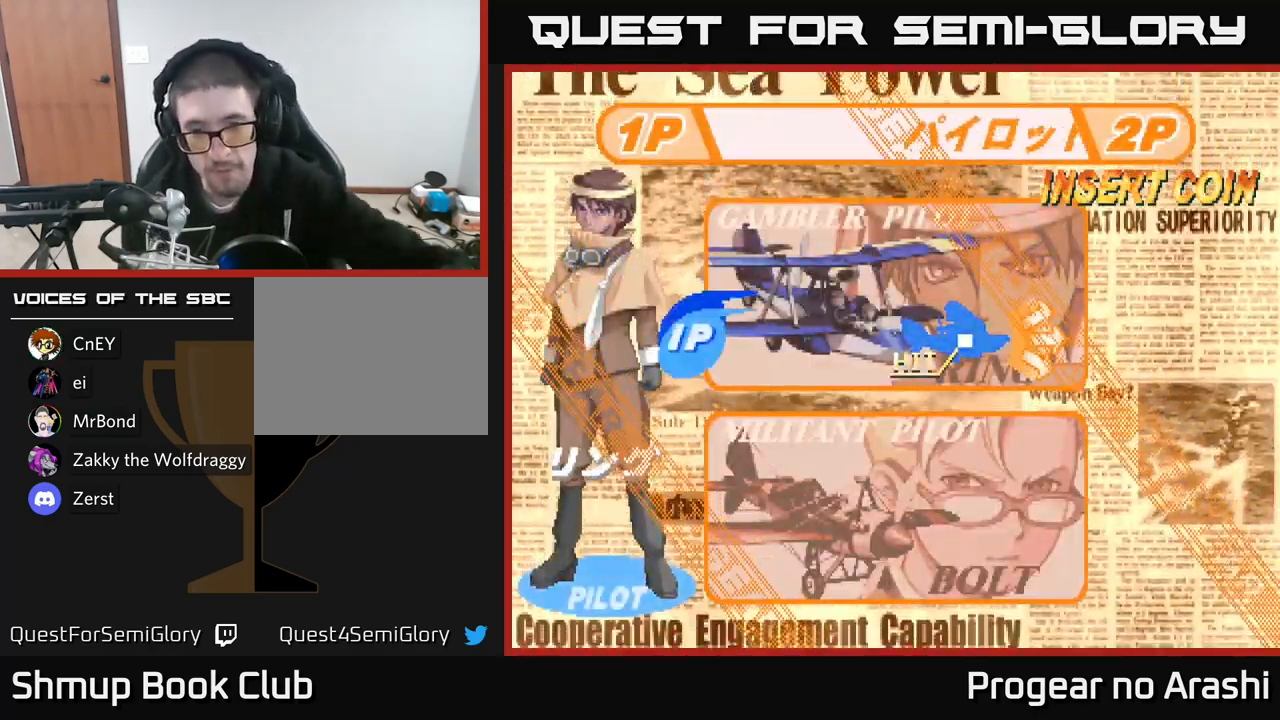
{"buttons": [], "left_stick": "center", "right_stick": "center", "events": [[100, "DPAD_DOWN", "up"]]}
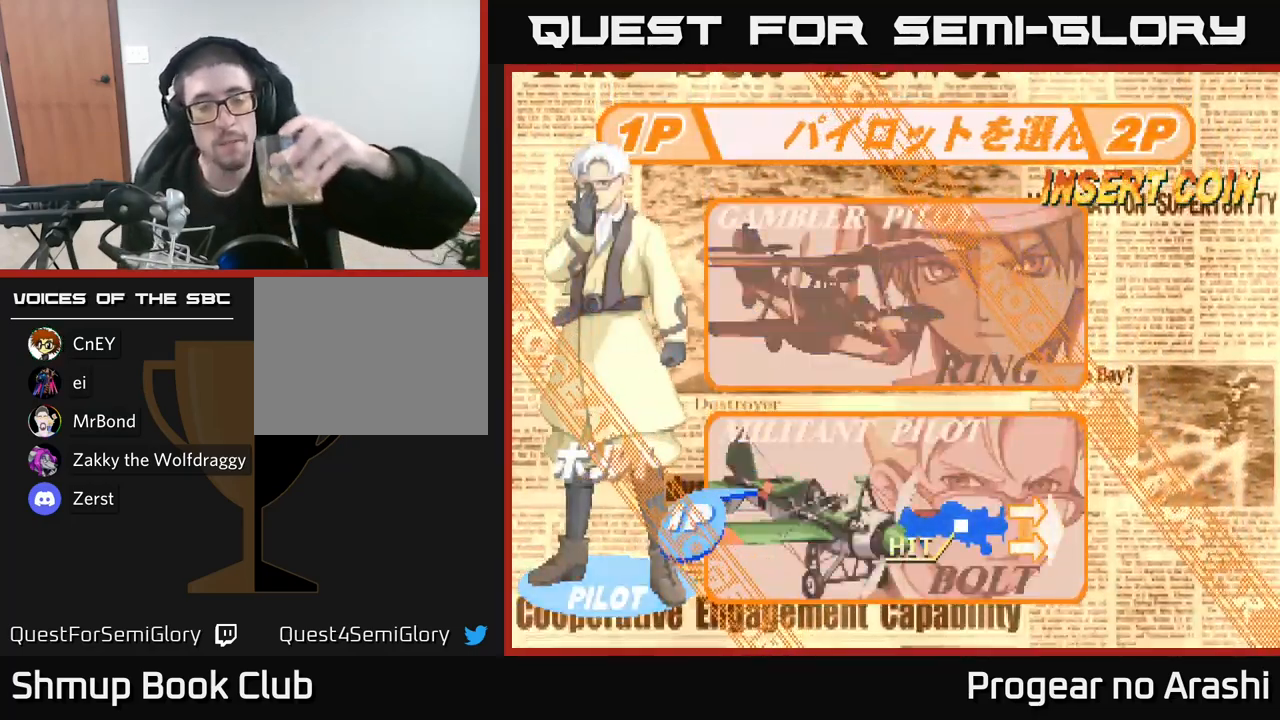
{"buttons": [], "left_stick": "center", "right_stick": "center", "events": []}
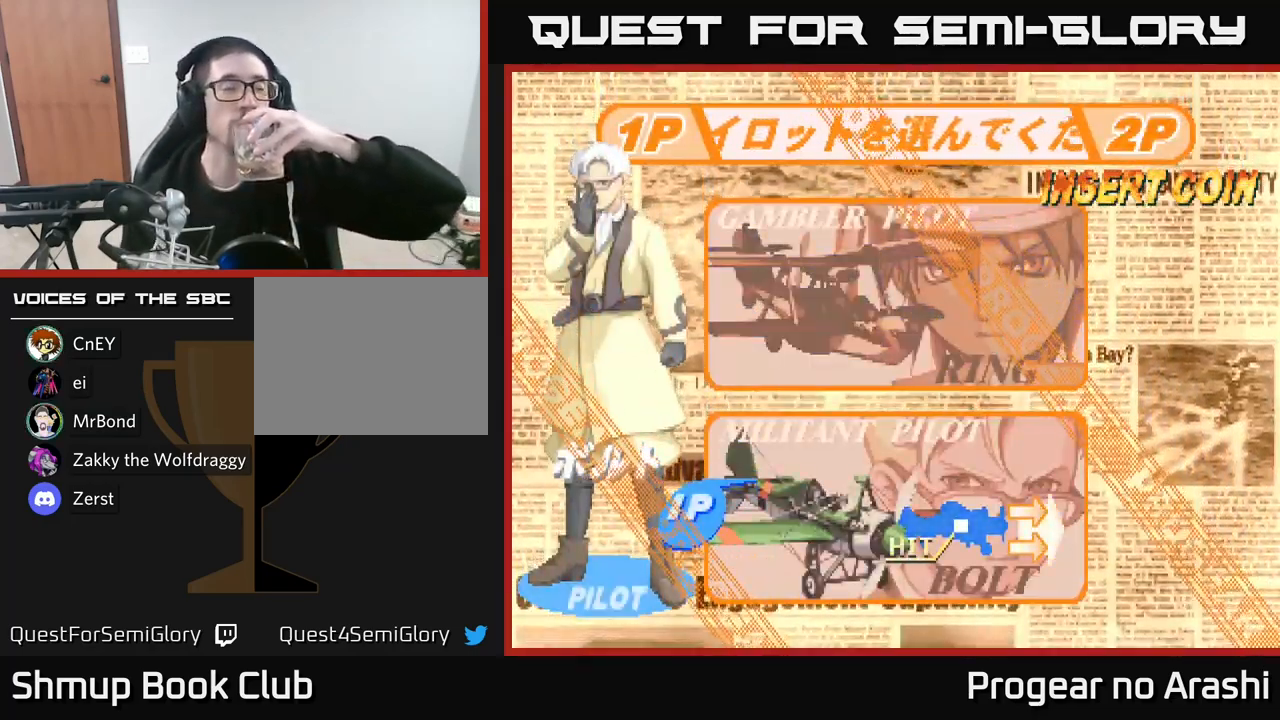
{"buttons": [], "left_stick": "center", "right_stick": "center", "events": []}
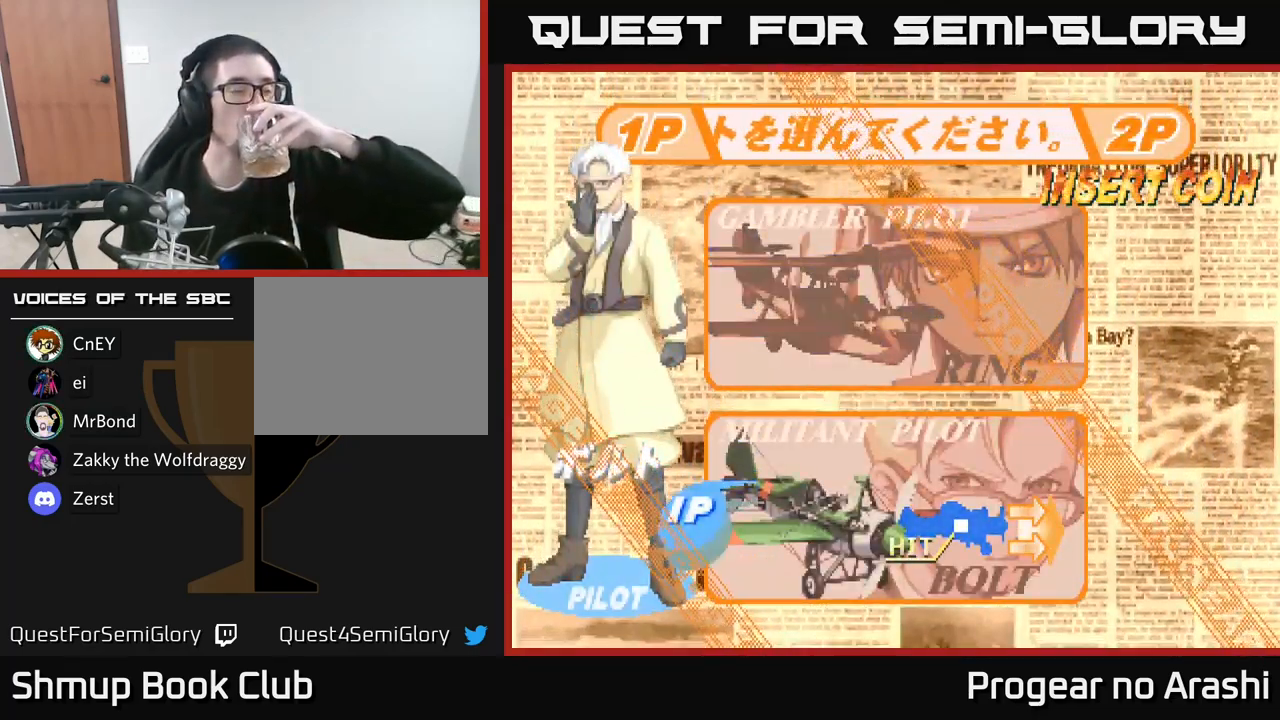
{"buttons": [], "left_stick": "center", "right_stick": "center", "events": []}
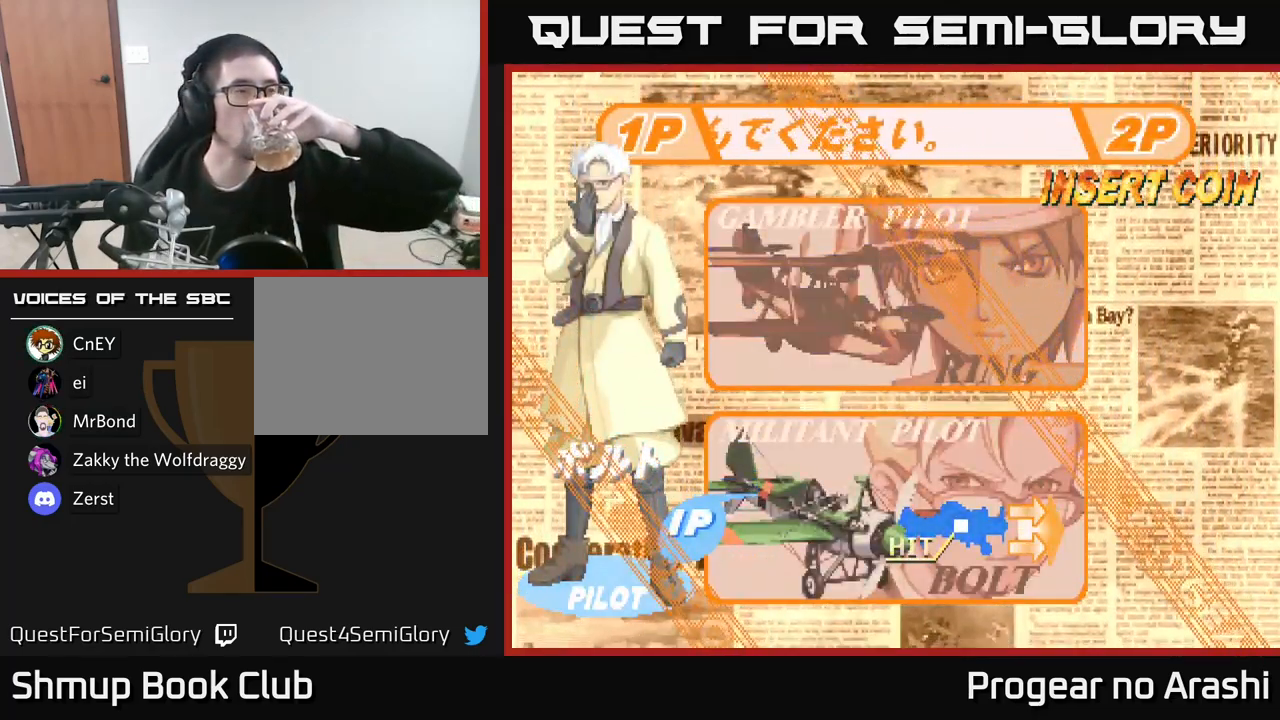
{"buttons": [], "left_stick": "center", "right_stick": "center", "events": [[117, "A", "down"], [267, "A", "up"]]}
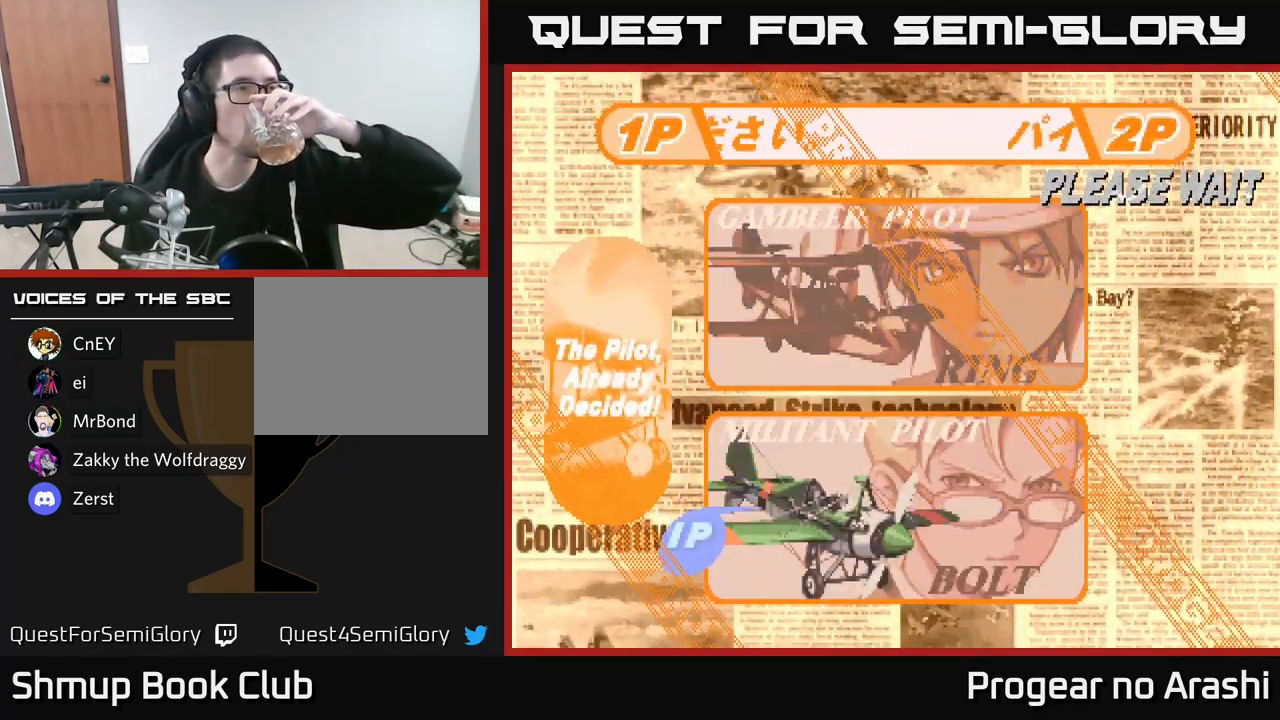
{"buttons": [], "left_stick": "center", "right_stick": "center", "events": []}
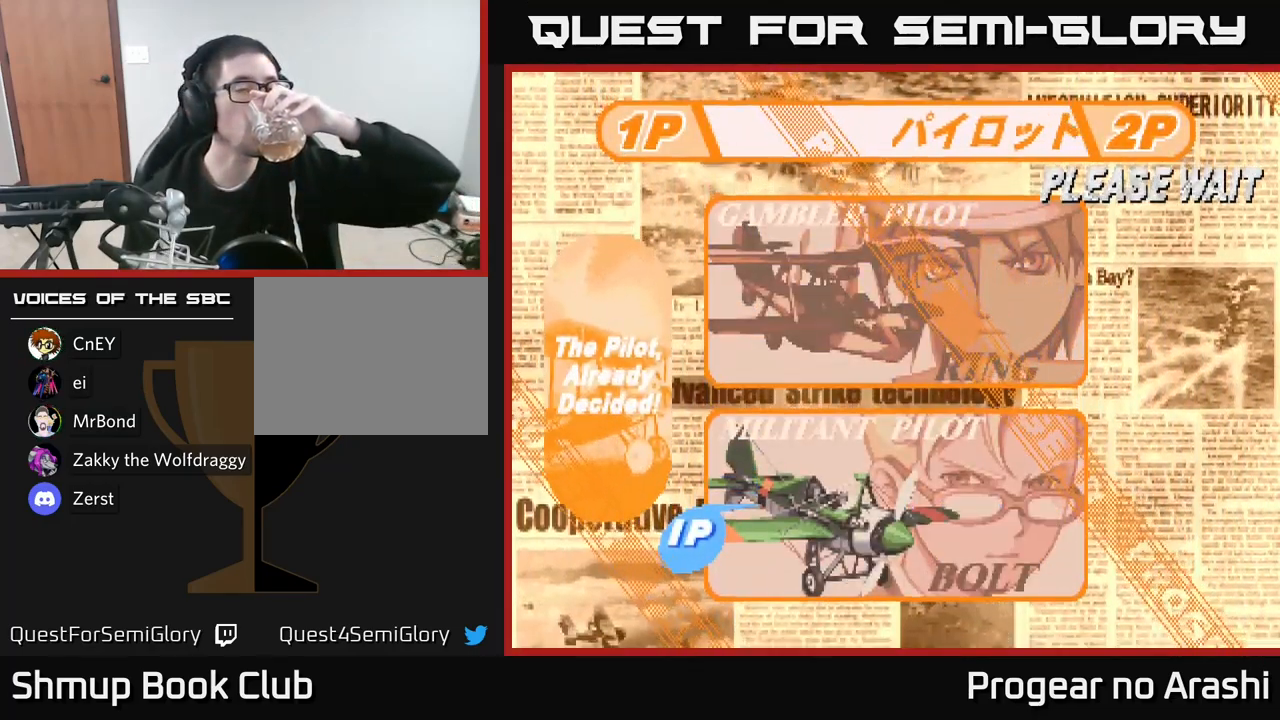
{"buttons": [], "left_stick": "center", "right_stick": "center", "events": []}
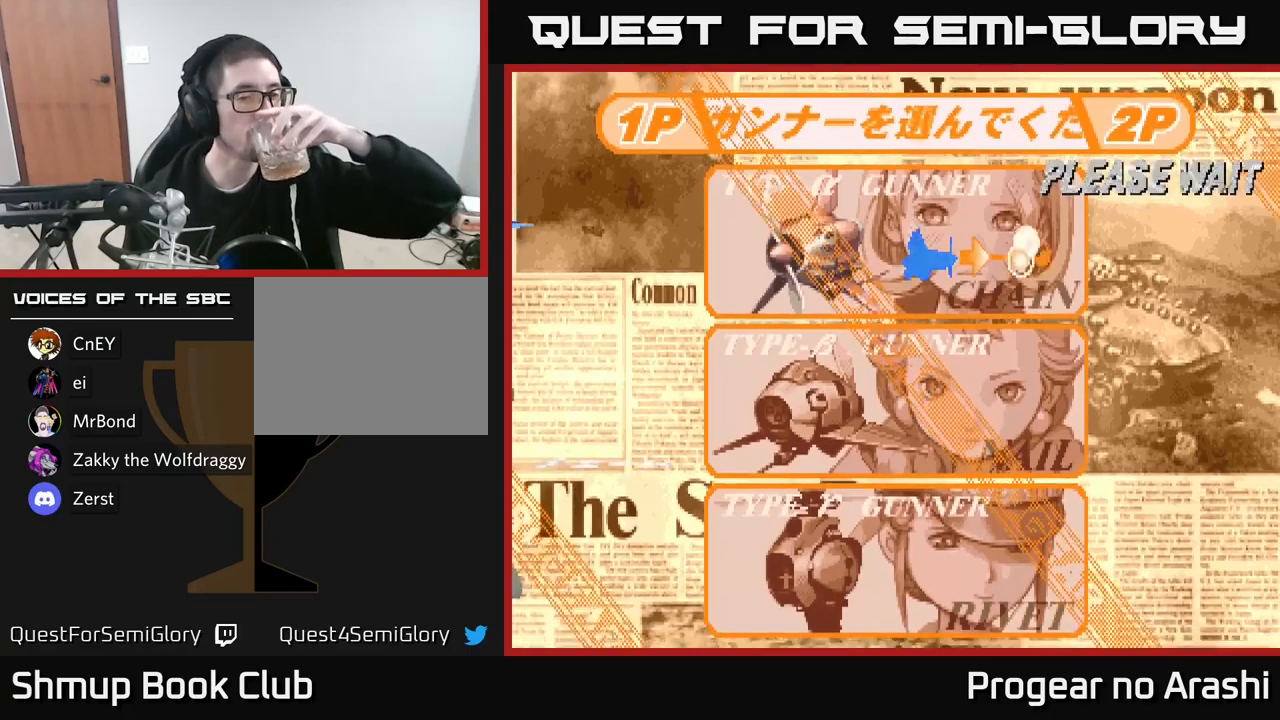
{"buttons": ["DPAD_DOWN"], "left_stick": "center", "right_stick": "center", "events": [[500, "DPAD_DOWN", "down"]]}
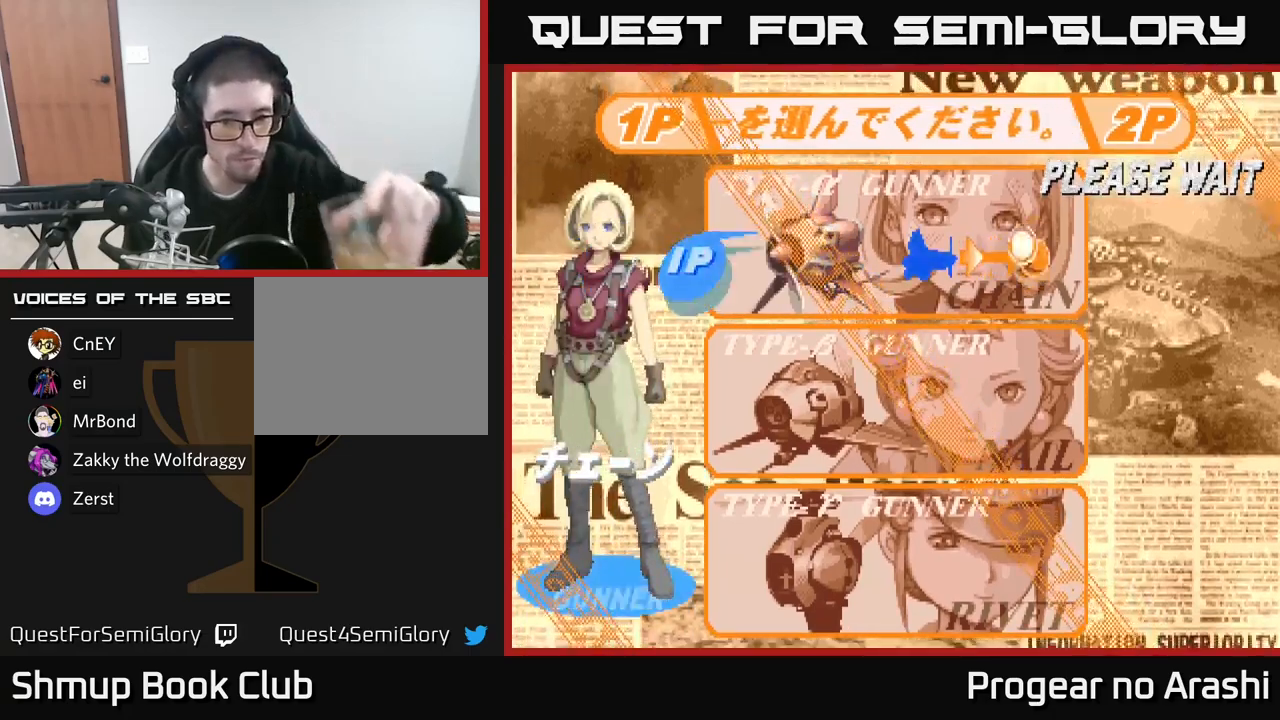
{"buttons": [], "left_stick": "center", "right_stick": "center", "events": [[117, "DPAD_DOWN", "up"], [300, "DPAD_DOWN", "down"], [400, "DPAD_DOWN", "up"]]}
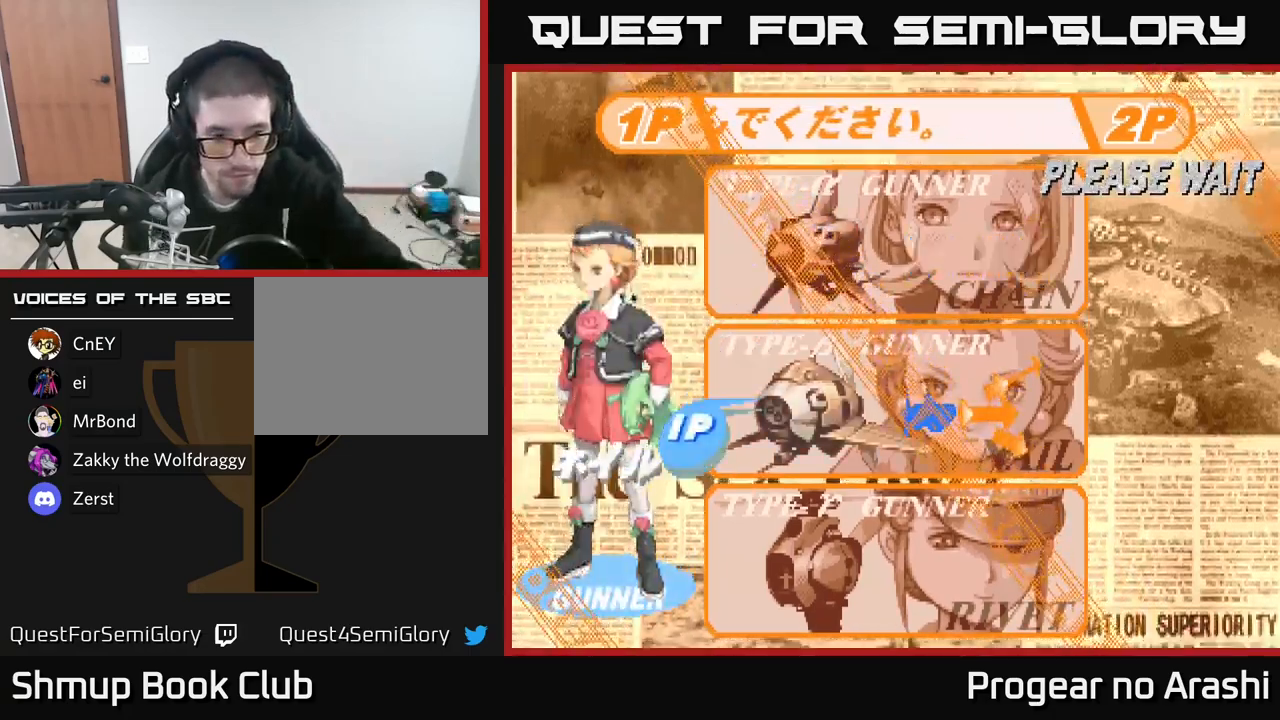
{"buttons": ["DPAD_DOWN"], "left_stick": "center", "right_stick": "center", "events": [[484, "DPAD_DOWN", "down"]]}
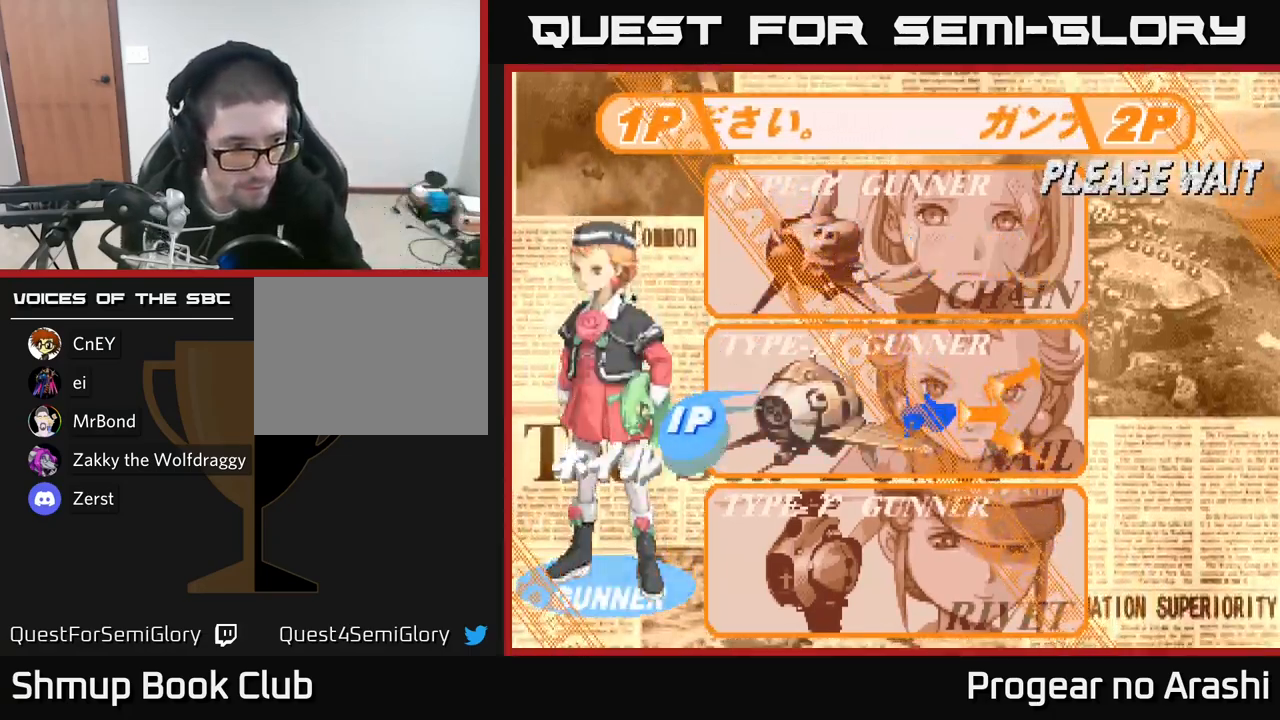
{"buttons": ["A"], "left_stick": "center", "right_stick": "center", "events": [[134, "DPAD_DOWN", "up"], [450, "A", "down"]]}
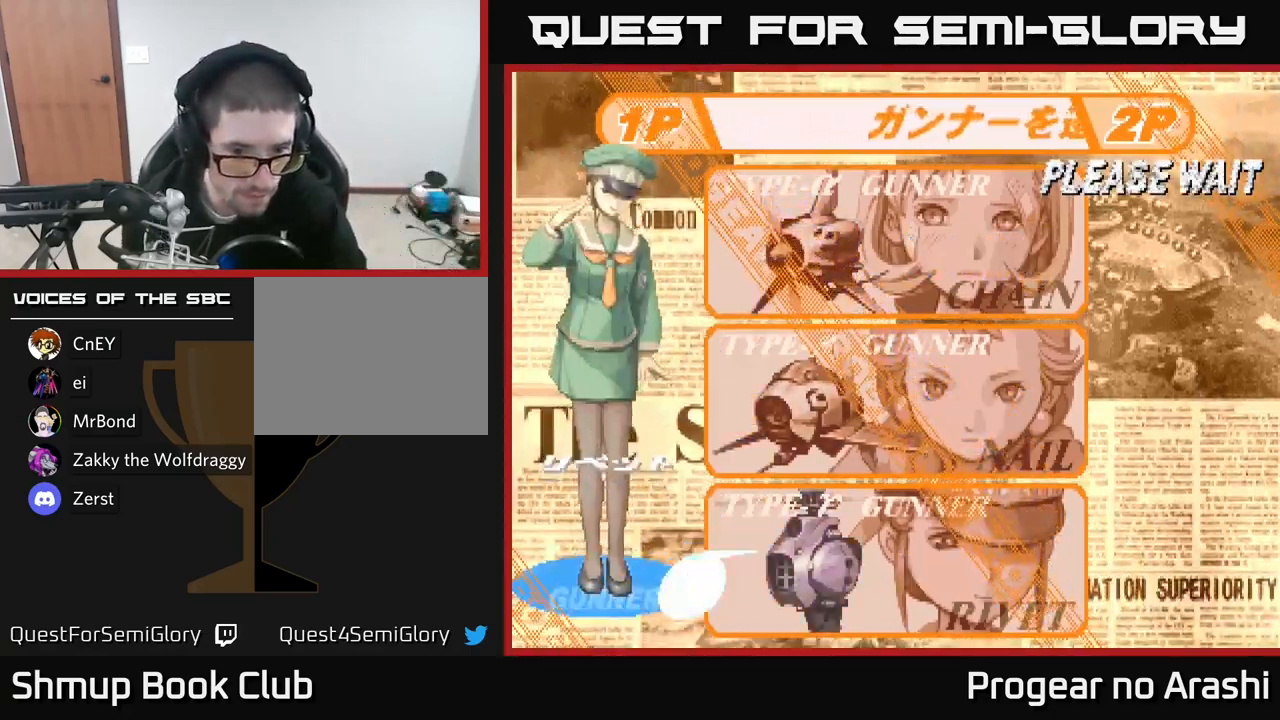
{"buttons": [], "left_stick": "center", "right_stick": "center", "events": [[84, "A", "up"]]}
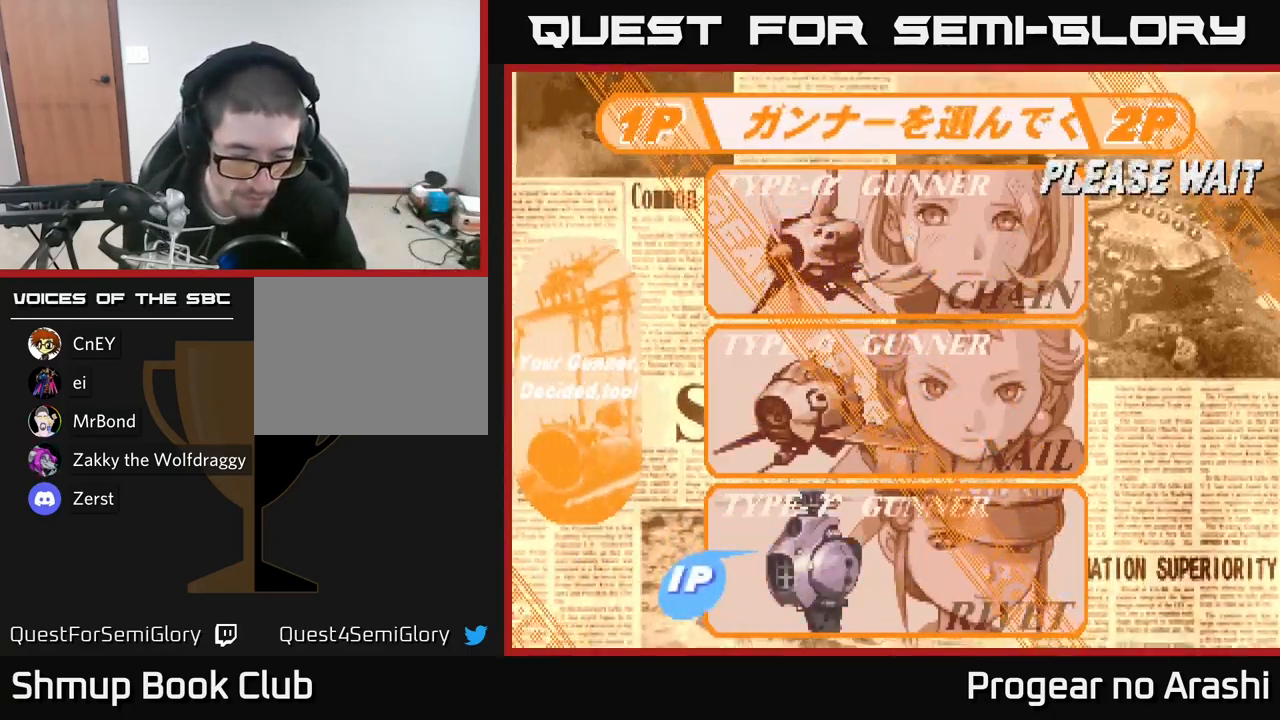
{"buttons": [], "left_stick": "center", "right_stick": "center", "events": []}
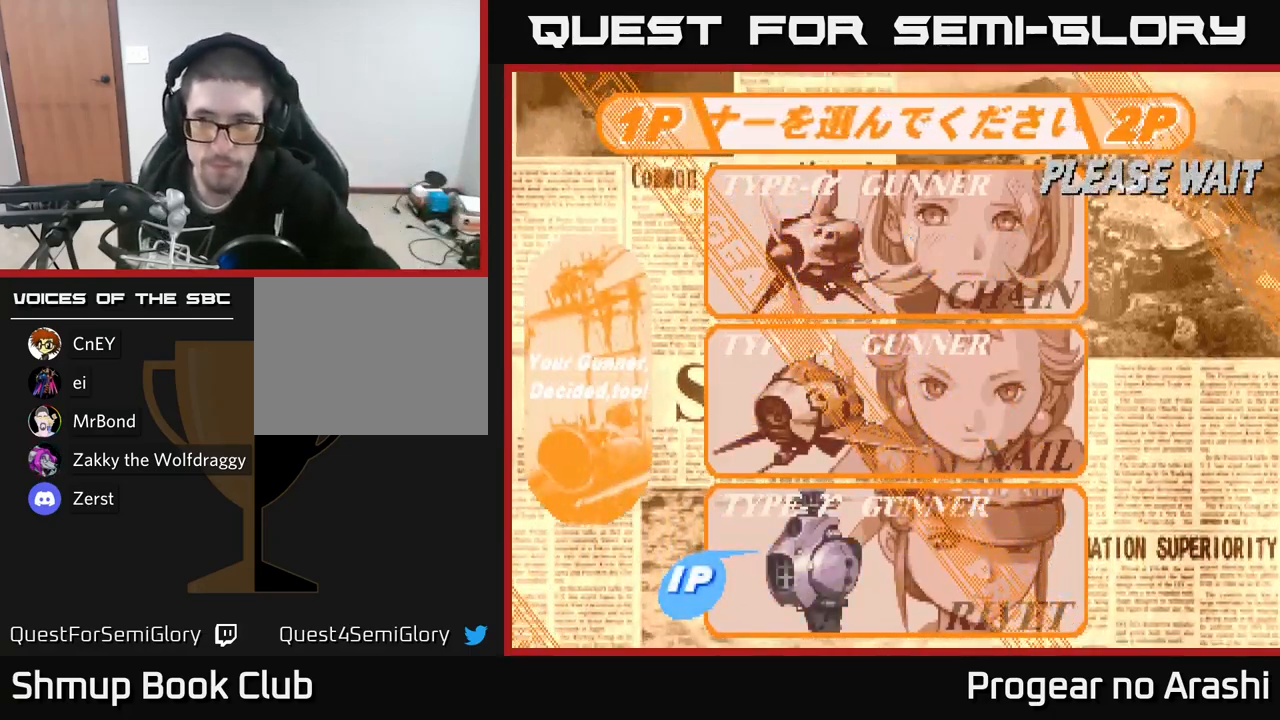
{"buttons": [], "left_stick": "center", "right_stick": "center", "events": []}
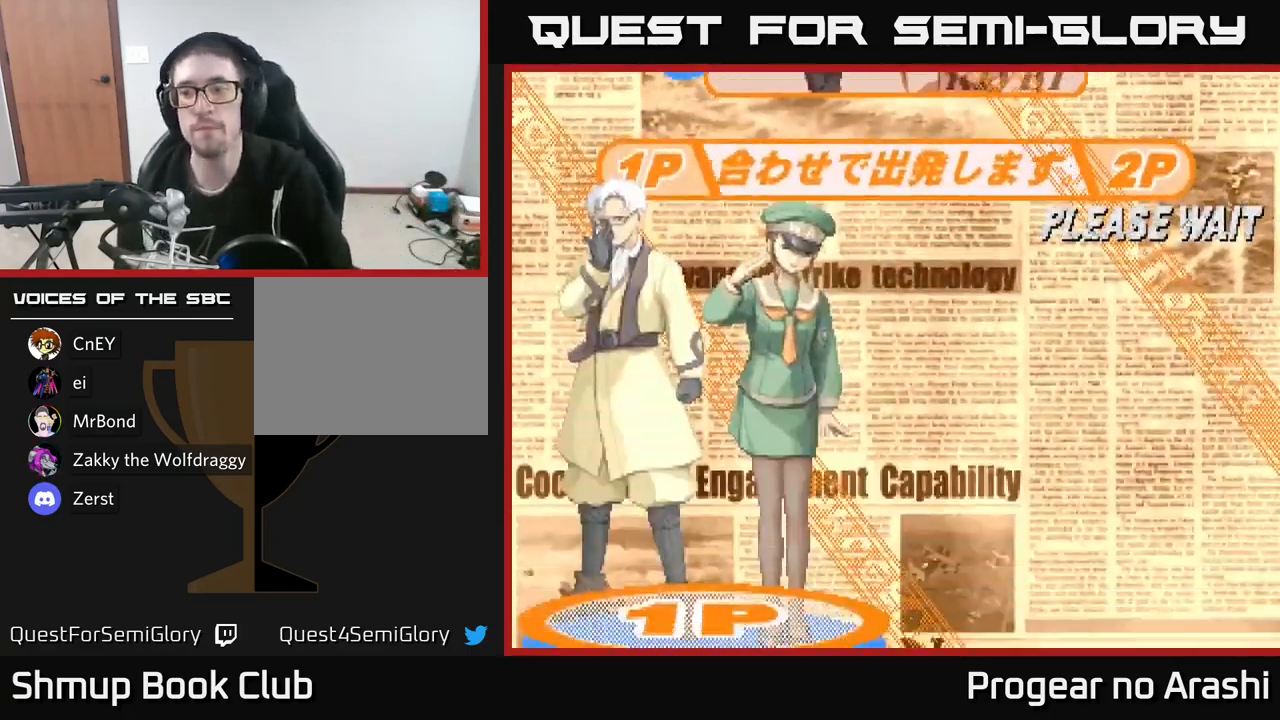
{"buttons": [], "left_stick": "center", "right_stick": "center", "events": []}
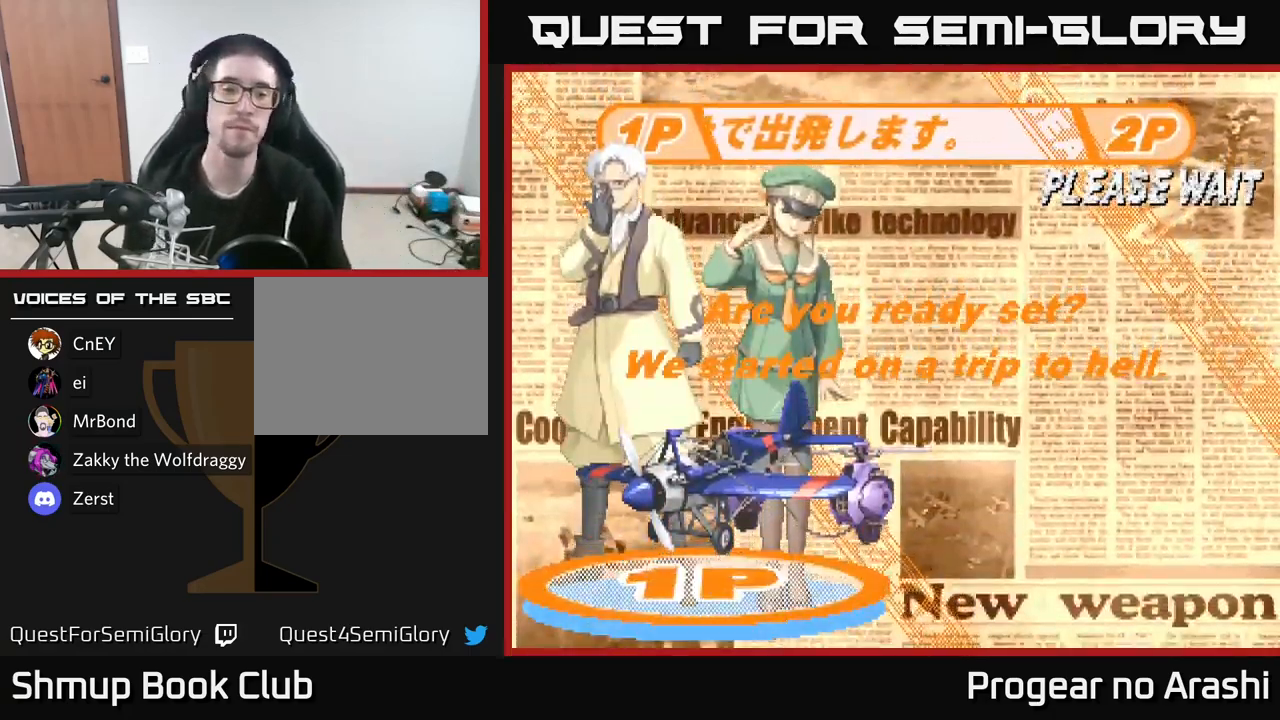
{"buttons": [], "left_stick": "center", "right_stick": "center", "events": []}